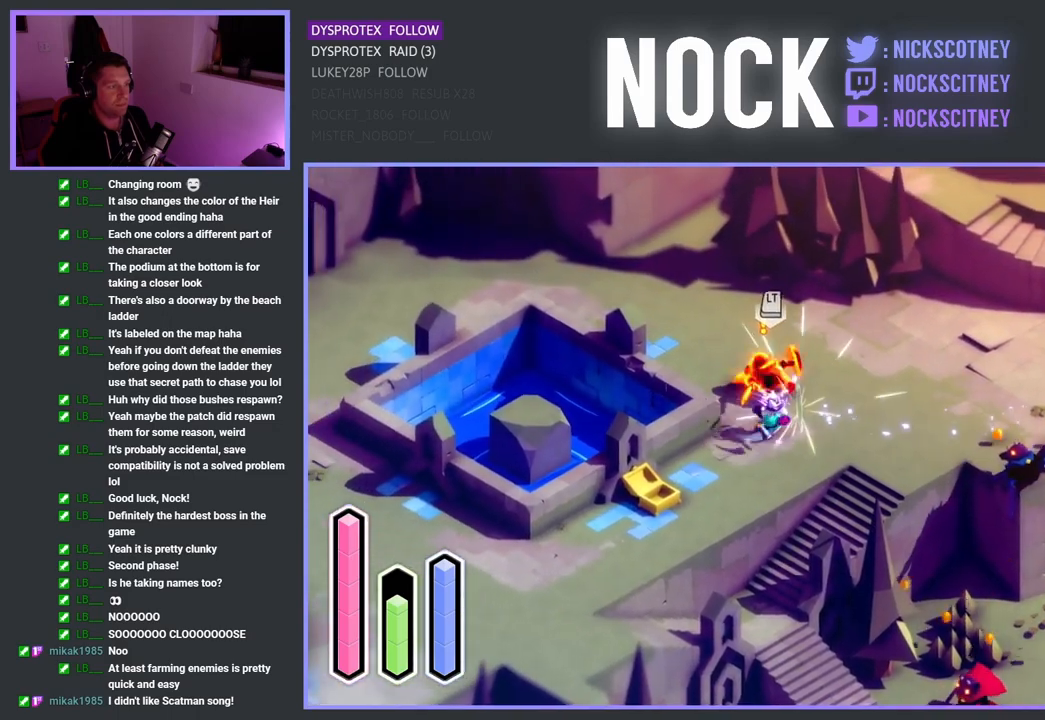
Gameplay with a controller (PlayStation layout); each line is a JSON object with the inputs held at the frame after it. "events" lists button and stick changes between this image and that frame as [ms after this image, input, new state], when the widget could be followed in between.
{"buttons": [], "left_stick": "up", "right_stick": "center", "events": [[83, "SQUARE", "down"], [217, "SQUARE", "up"], [283, "SQUARE", "down"], [450, "SQUARE", "up"]]}
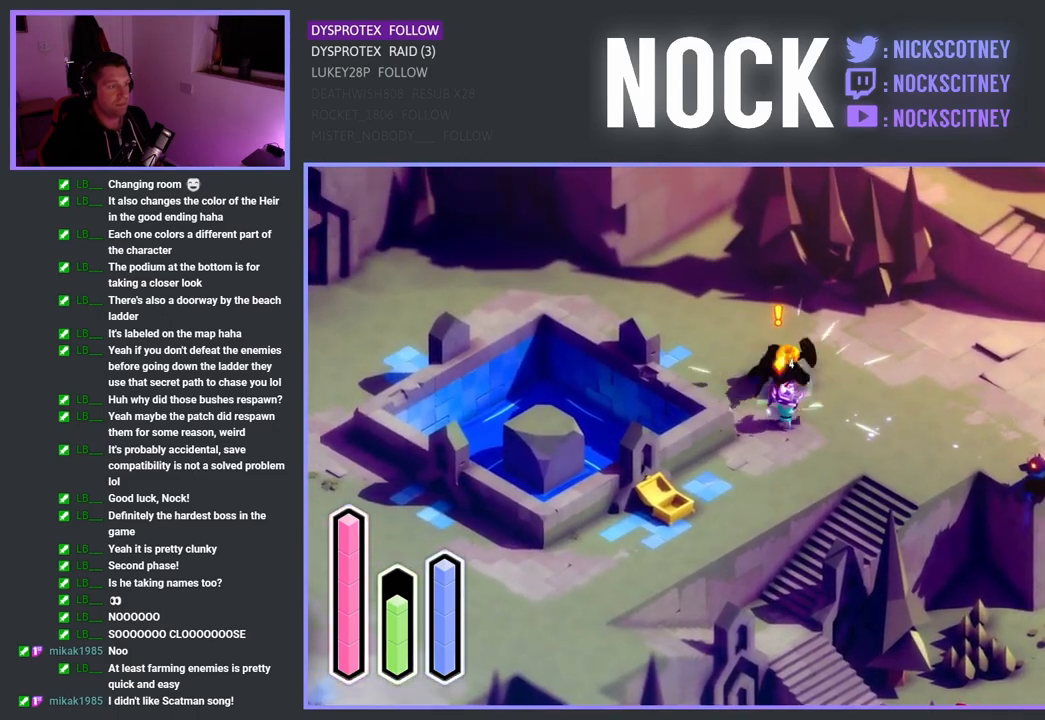
{"buttons": ["CROSS"], "left_stick": "down-right", "right_stick": "center", "events": [[133, "left_stick", "center"], [333, "left_stick", "down"], [400, "left_stick", "down-right"], [417, "CROSS", "down"]]}
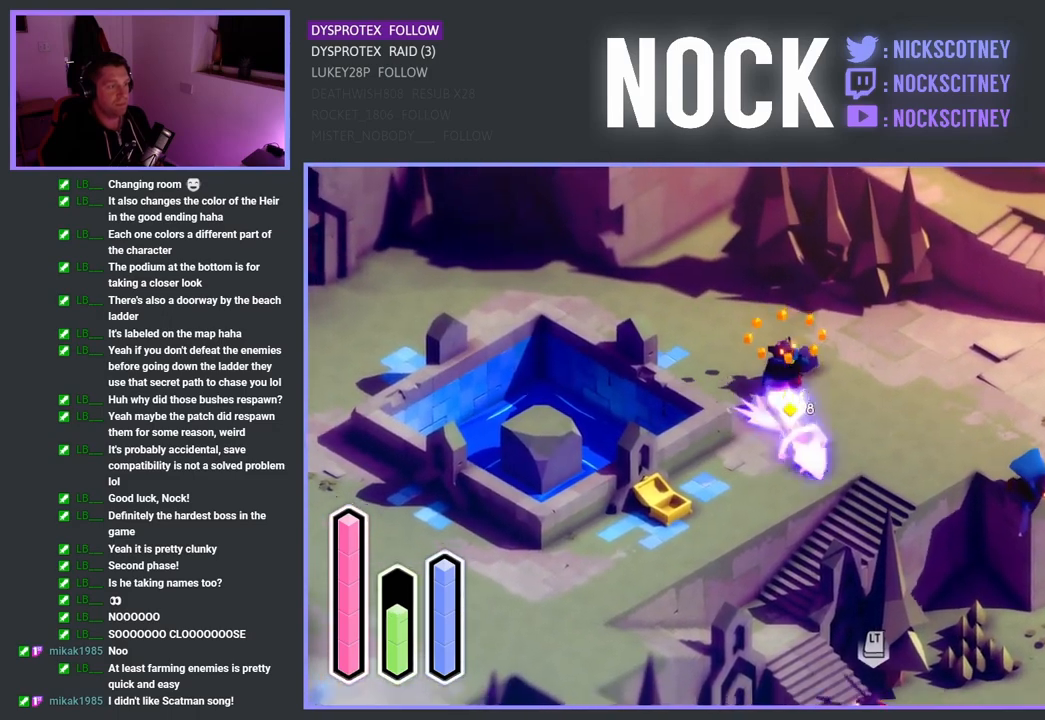
{"buttons": [], "left_stick": "down-left", "right_stick": "center", "events": [[33, "CROSS", "up"], [233, "left_stick", "down-left"]]}
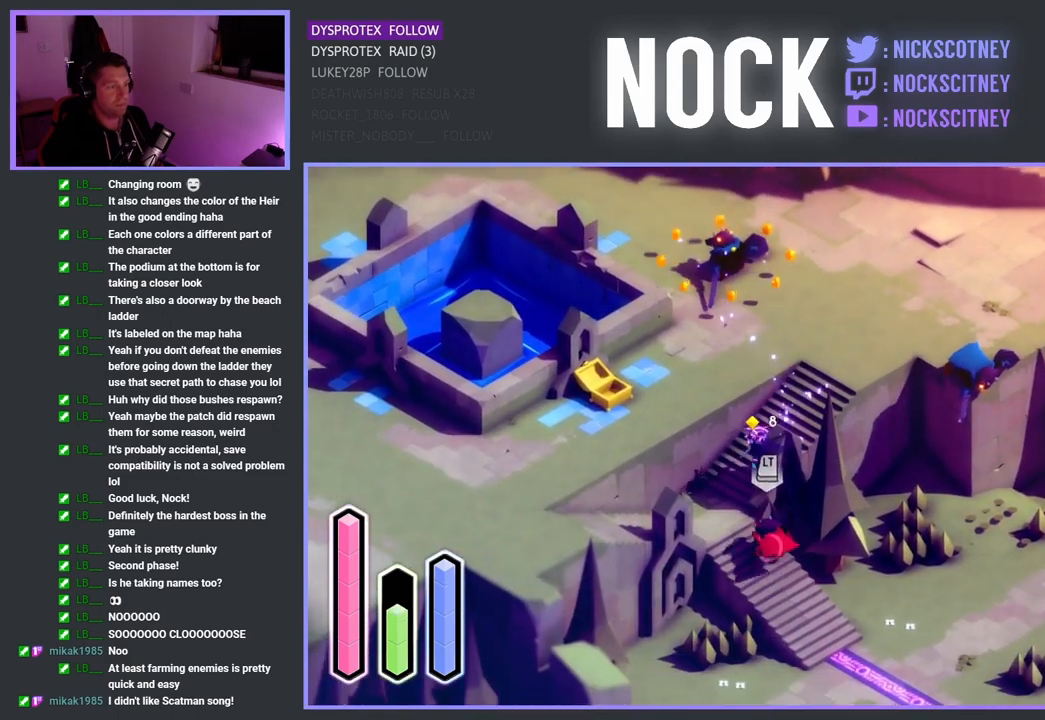
{"buttons": ["SQUARE"], "left_stick": "down", "right_stick": "center", "events": [[150, "left_stick", "down"], [200, "SQUARE", "down"], [333, "SQUARE", "up"], [400, "SQUARE", "down"]]}
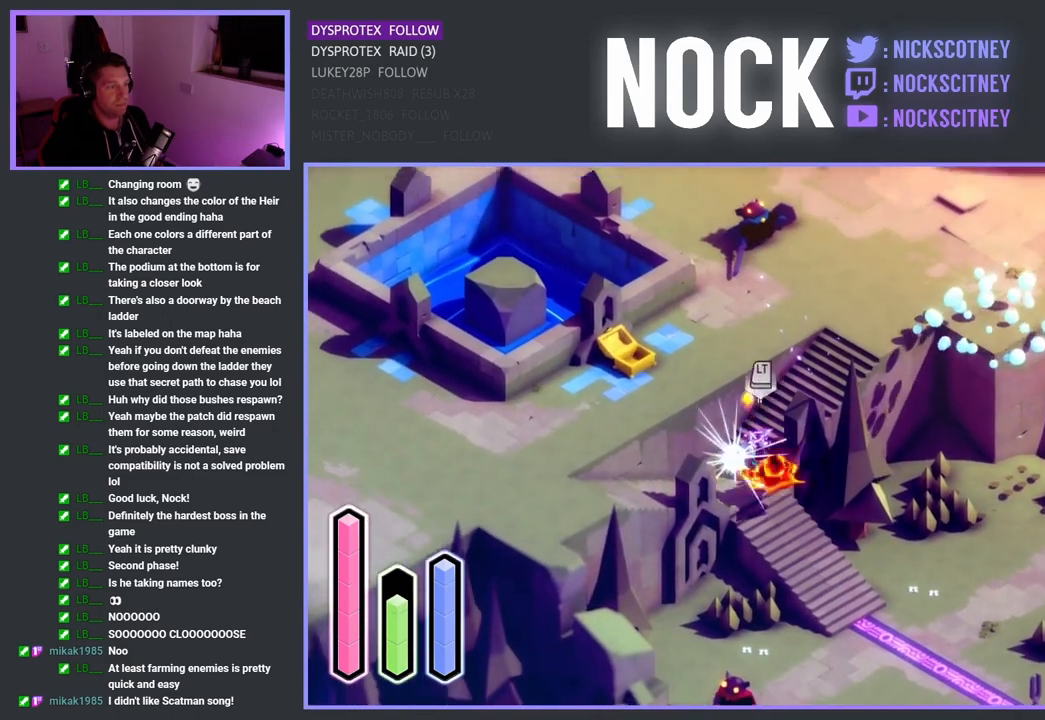
{"buttons": [], "left_stick": "down", "right_stick": "center", "events": [[33, "SQUARE", "up"], [100, "SQUARE", "down"], [217, "SQUARE", "up"], [317, "SQUARE", "down"], [433, "SQUARE", "up"]]}
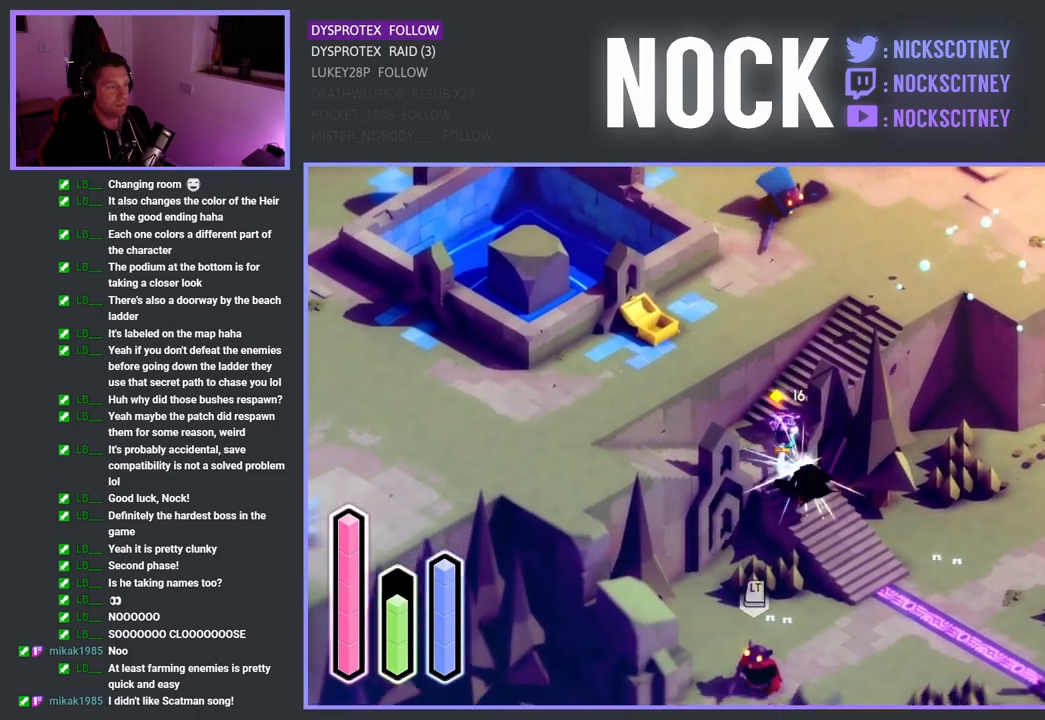
{"buttons": ["CROSS"], "left_stick": "down", "right_stick": "center", "events": [[50, "SQUARE", "down"], [200, "SQUARE", "up"], [483, "CROSS", "down"]]}
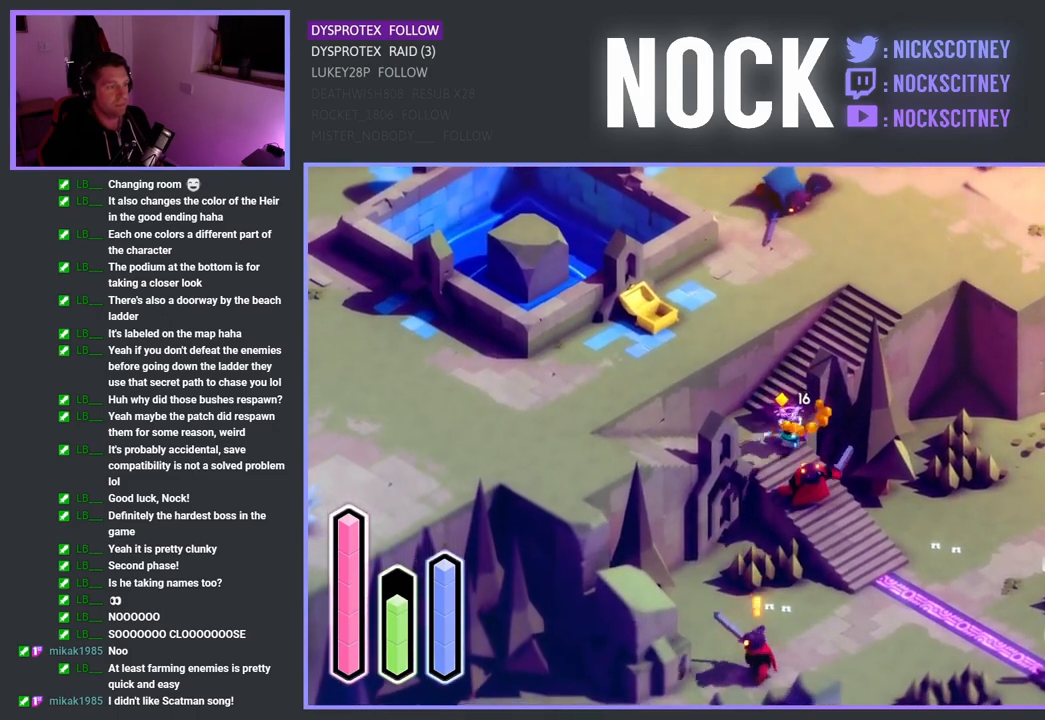
{"buttons": [], "left_stick": "down", "right_stick": "center", "events": [[167, "CROSS", "up"]]}
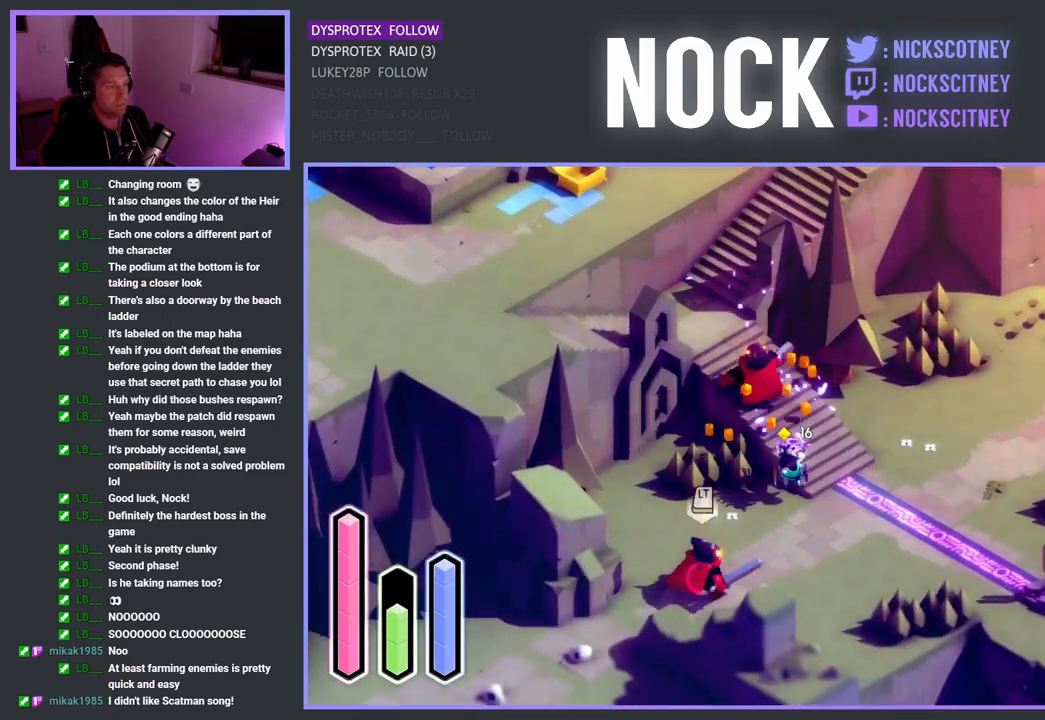
{"buttons": ["SQUARE"], "left_stick": "down-left", "right_stick": "center", "events": [[133, "left_stick", "down-left"], [267, "SQUARE", "down"], [417, "SQUARE", "up"], [467, "SQUARE", "down"]]}
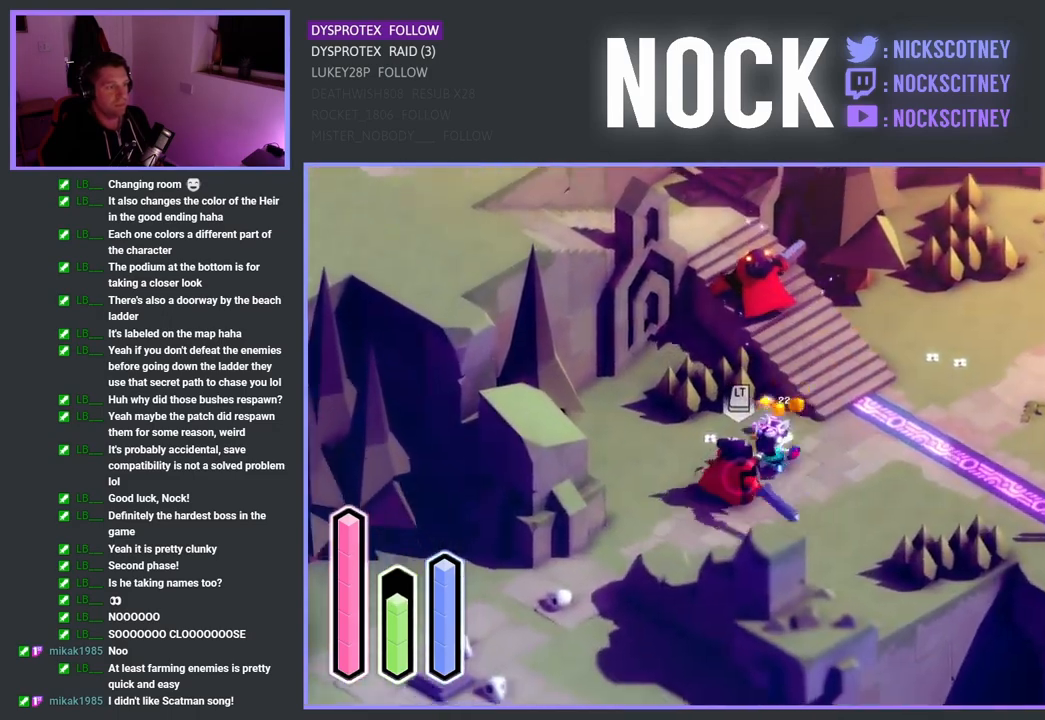
{"buttons": ["SQUARE"], "left_stick": "down-left", "right_stick": "center", "events": [[117, "SQUARE", "up"], [183, "SQUARE", "down"], [367, "SQUARE", "up"], [417, "SQUARE", "down"]]}
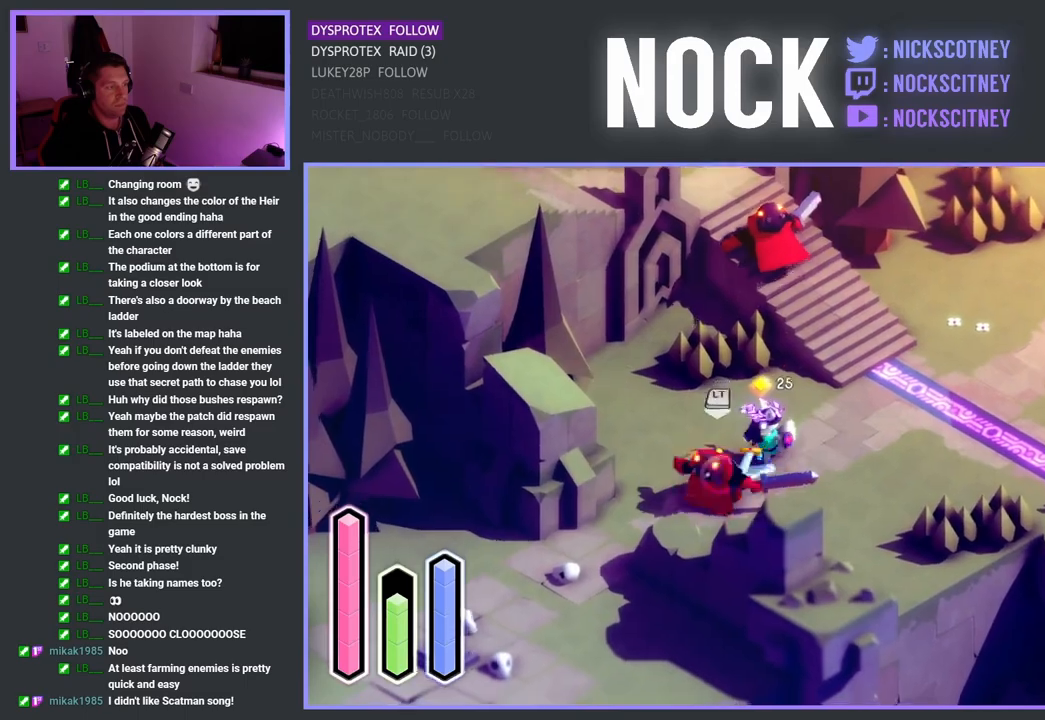
{"buttons": [], "left_stick": "up-right", "right_stick": "center", "events": [[50, "SQUARE", "up"], [117, "SQUARE", "down"], [183, "left_stick", "center"], [217, "SQUARE", "up"], [317, "left_stick", "up-right"]]}
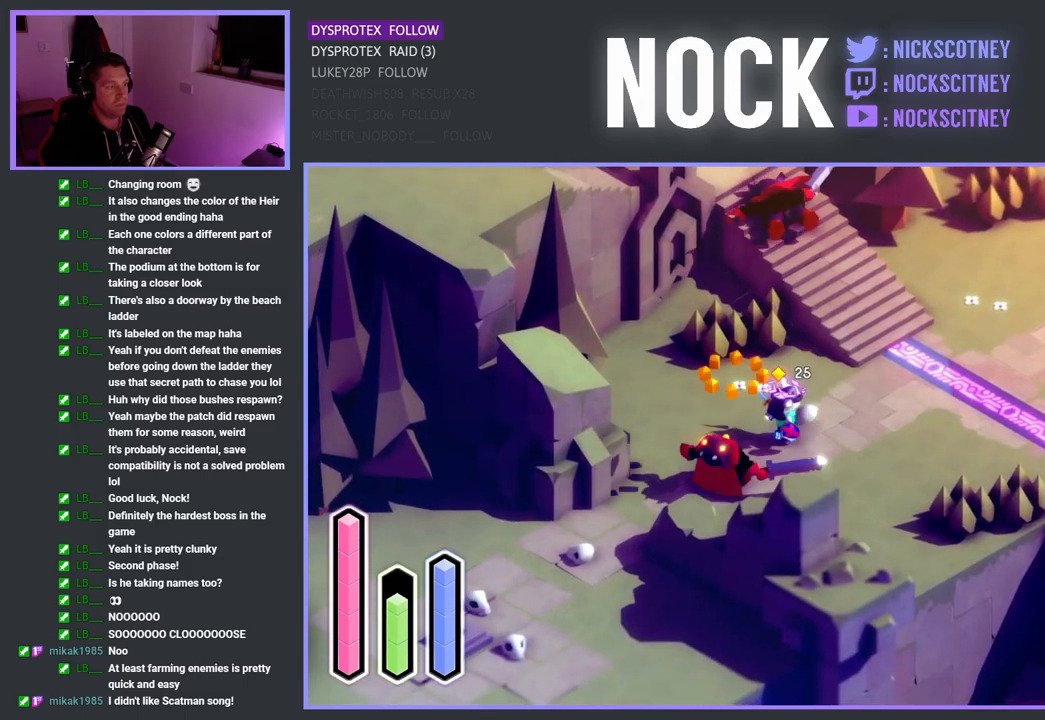
{"buttons": ["CIRCLE", "L2"], "left_stick": "up-right", "right_stick": "center", "events": [[33, "CROSS", "down"], [300, "CROSS", "up"], [400, "L2", "down"], [450, "CIRCLE", "down"]]}
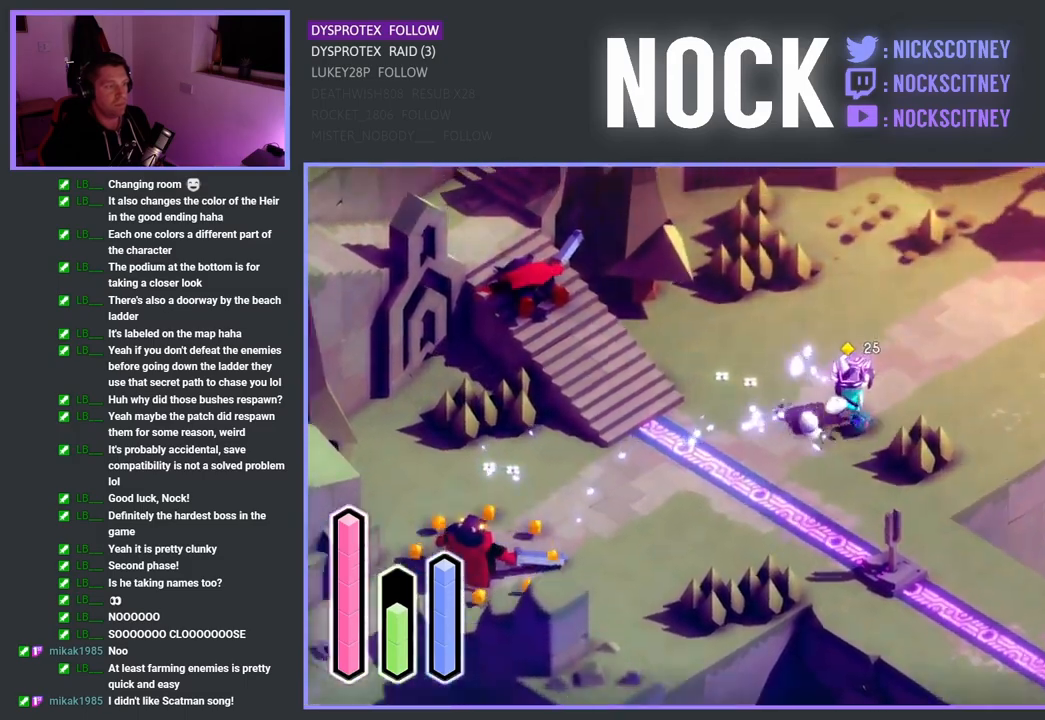
{"buttons": ["L2"], "left_stick": "up-right", "right_stick": "center", "events": [[100, "CIRCLE", "up"]]}
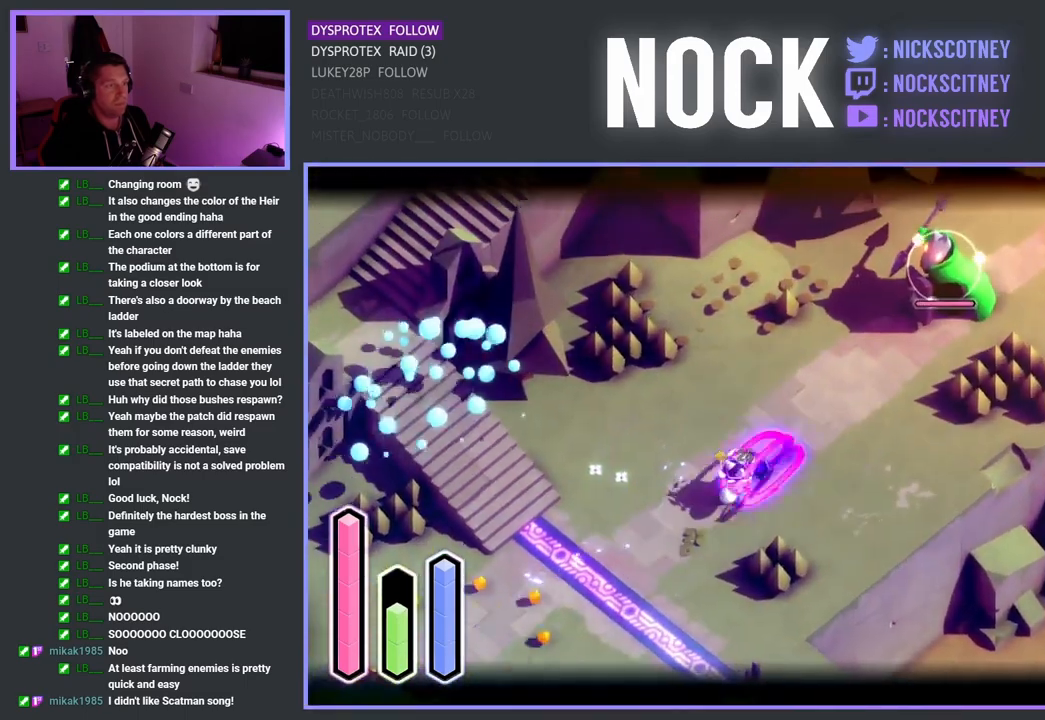
{"buttons": ["SQUARE"], "left_stick": "up-right", "right_stick": "center", "events": [[267, "L2", "up"], [400, "SQUARE", "down"]]}
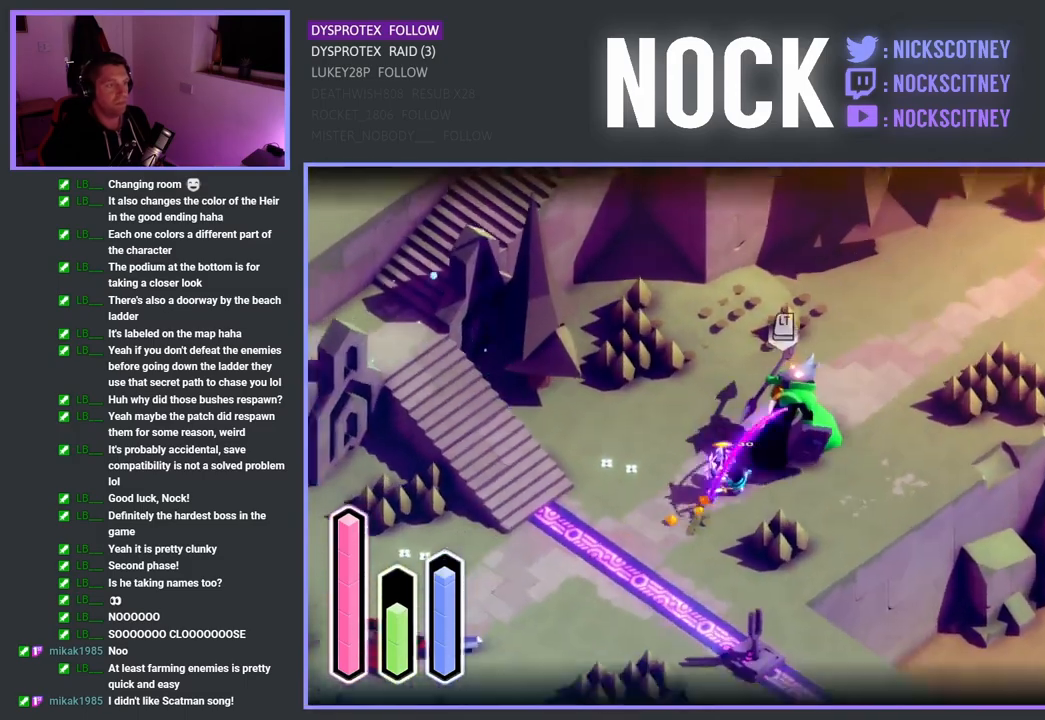
{"buttons": [], "left_stick": "up-right", "right_stick": "center", "events": [[67, "SQUARE", "up"], [117, "SQUARE", "down"], [250, "SQUARE", "up"], [317, "SQUARE", "down"], [433, "SQUARE", "up"]]}
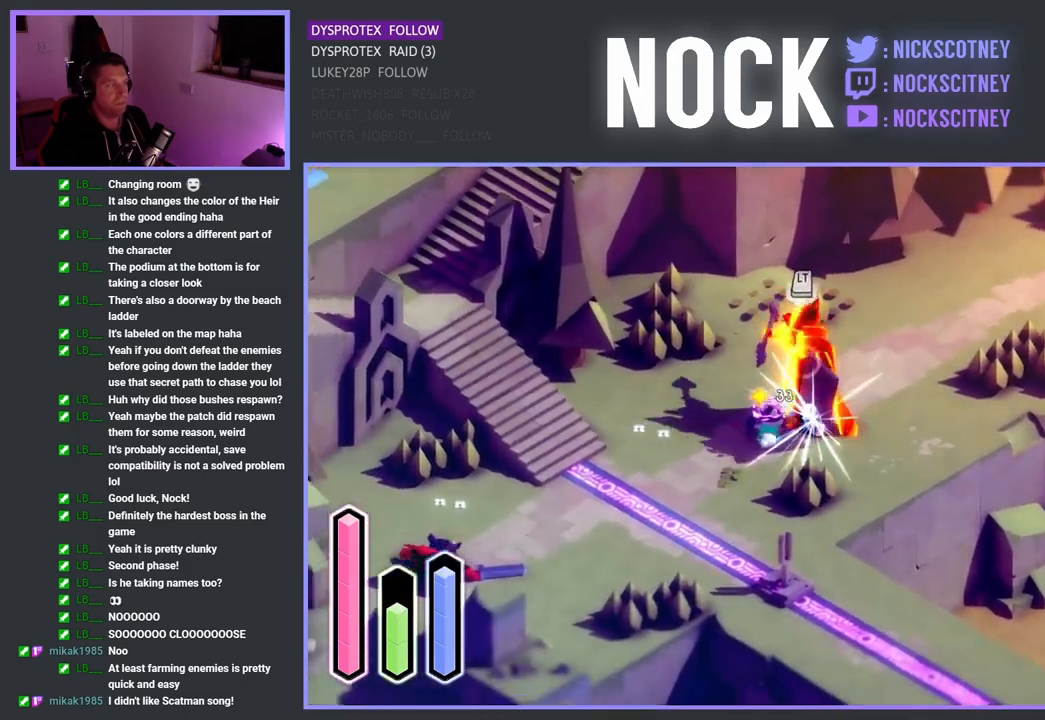
{"buttons": ["SQUARE"], "left_stick": "up-right", "right_stick": "center", "events": [[17, "SQUARE", "down"], [133, "SQUARE", "up"], [233, "SQUARE", "down"], [317, "SQUARE", "up"], [400, "SQUARE", "down"]]}
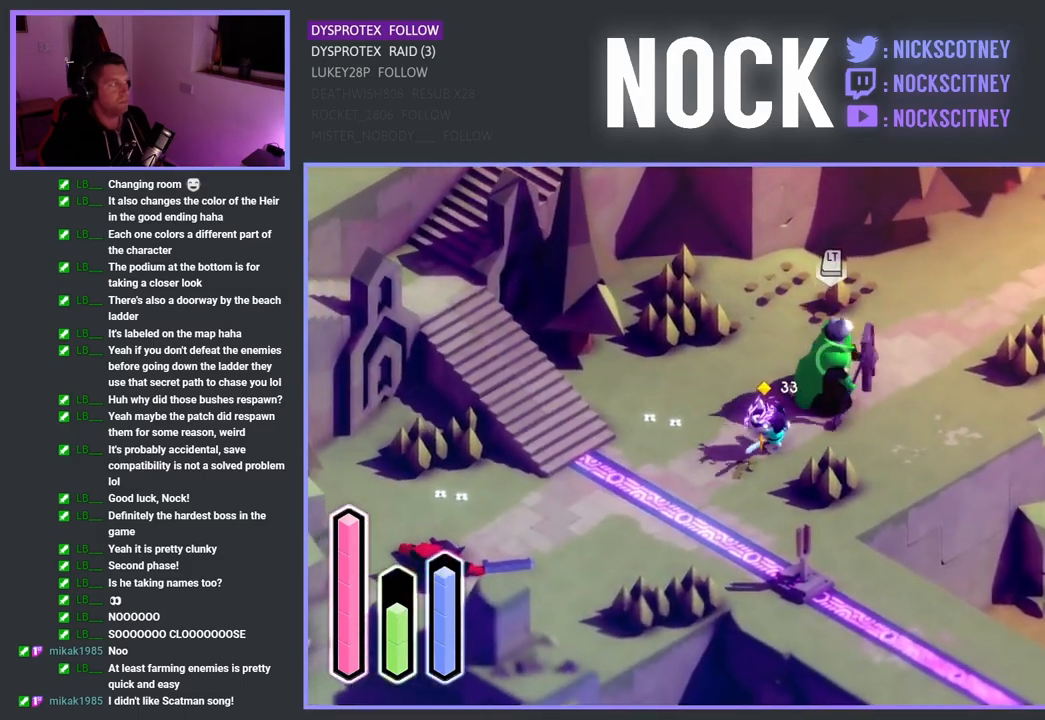
{"buttons": ["L2"], "left_stick": "up-right", "right_stick": "center", "events": [[17, "SQUARE", "up"], [233, "left_stick", "left"], [450, "L2", "down"], [500, "left_stick", "up-right"]]}
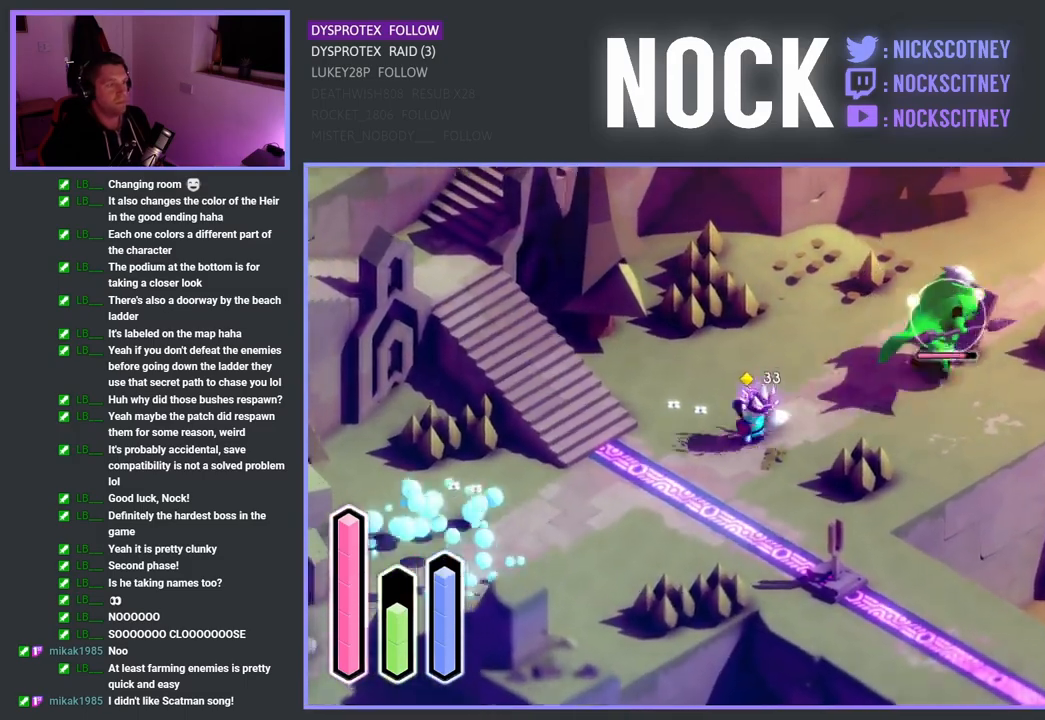
{"buttons": ["L2"], "left_stick": "center", "right_stick": "center", "events": [[133, "CIRCLE", "down"], [267, "CIRCLE", "up"], [300, "left_stick", "center"]]}
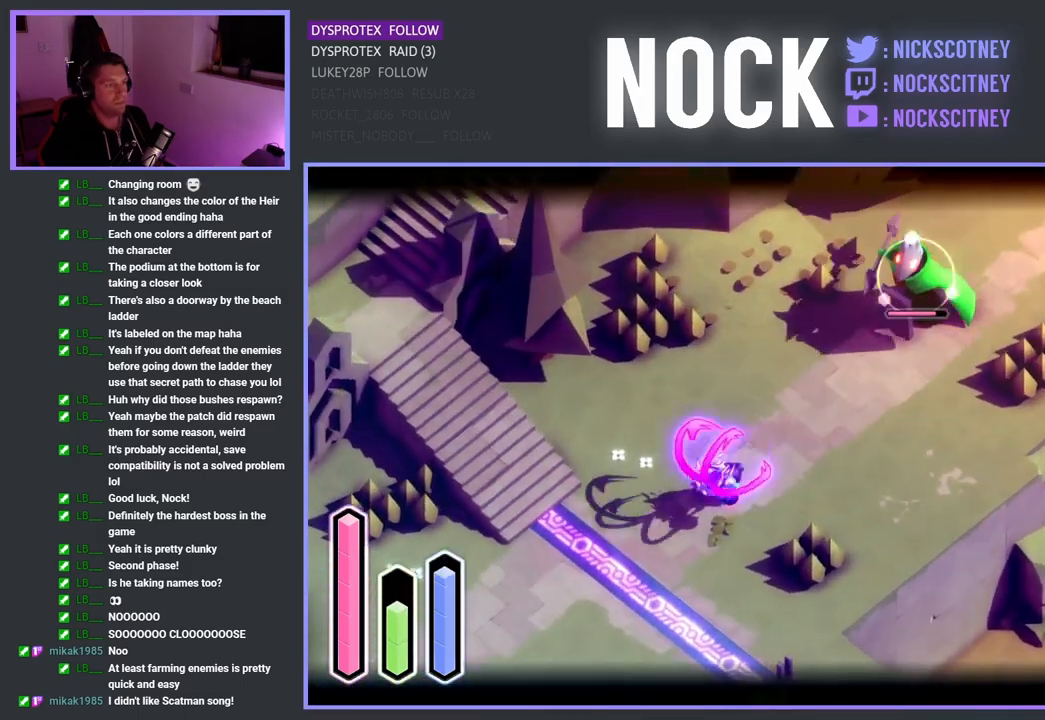
{"buttons": ["SQUARE"], "left_stick": "center", "right_stick": "center", "events": [[433, "L2", "up"], [483, "SQUARE", "down"]]}
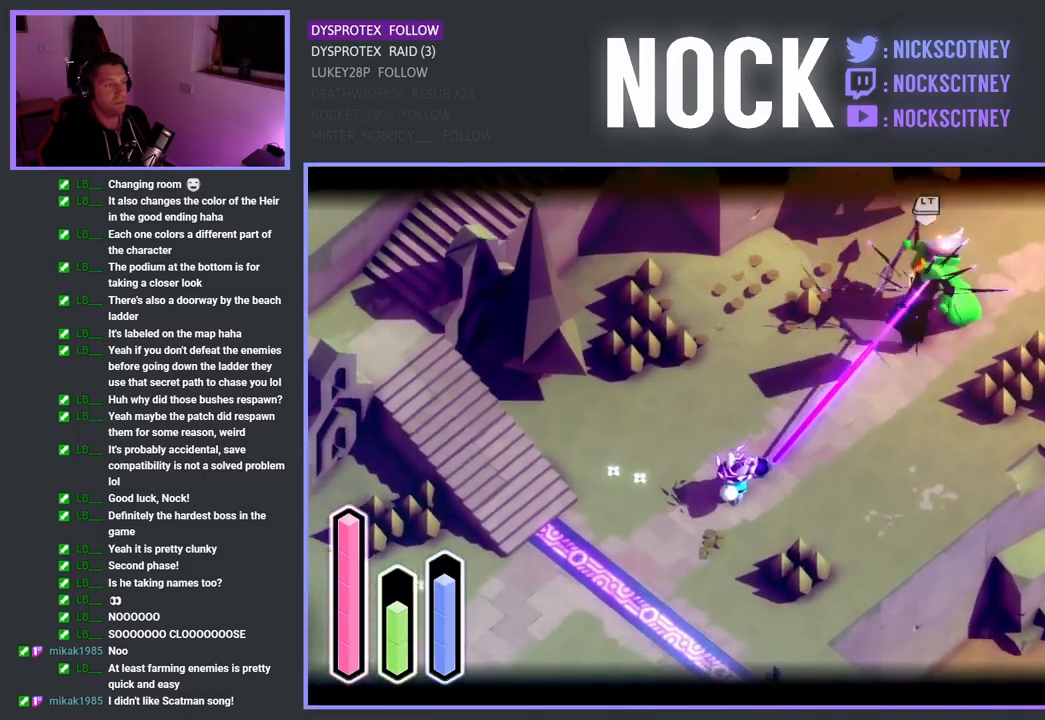
{"buttons": [], "left_stick": "up-right", "right_stick": "center", "events": [[17, "left_stick", "up-right"], [67, "SQUARE", "up"], [133, "SQUARE", "down"], [250, "SQUARE", "up"], [317, "SQUARE", "down"], [433, "SQUARE", "up"]]}
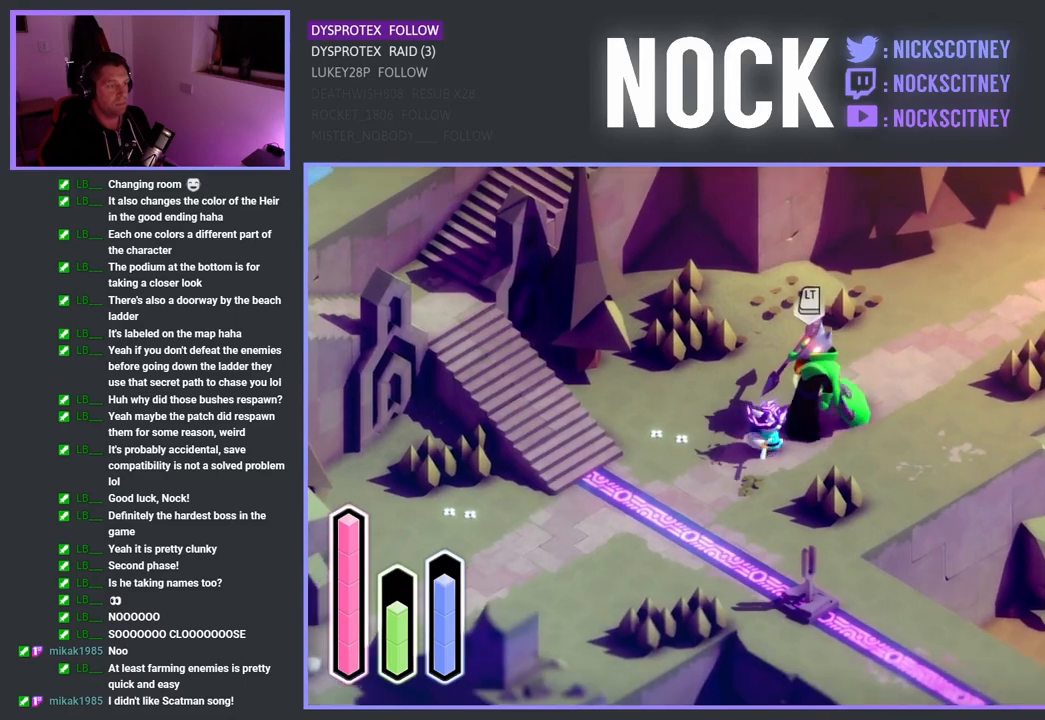
{"buttons": [], "left_stick": "up-right", "right_stick": "center", "events": [[17, "SQUARE", "down"], [117, "SQUARE", "up"], [183, "SQUARE", "down"], [317, "SQUARE", "up"], [383, "SQUARE", "down"], [483, "SQUARE", "up"]]}
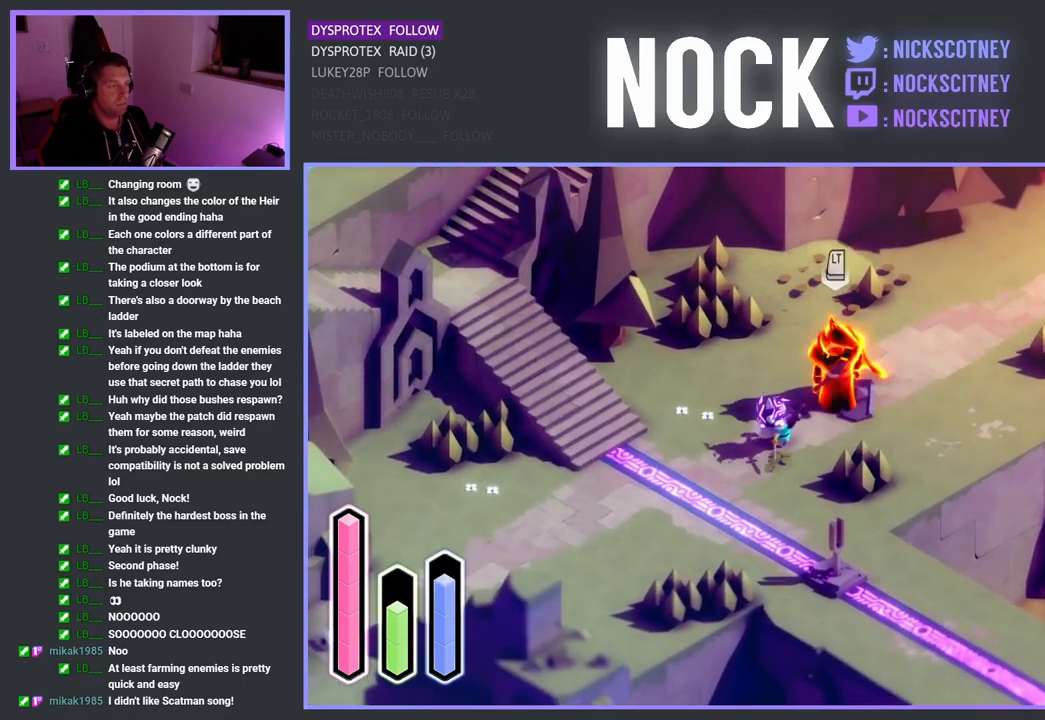
{"buttons": ["SQUARE"], "left_stick": "center", "right_stick": "center", "events": [[50, "SQUARE", "down"], [167, "SQUARE", "up"], [233, "SQUARE", "down"], [367, "SQUARE", "up"], [417, "SQUARE", "down"], [433, "left_stick", "center"]]}
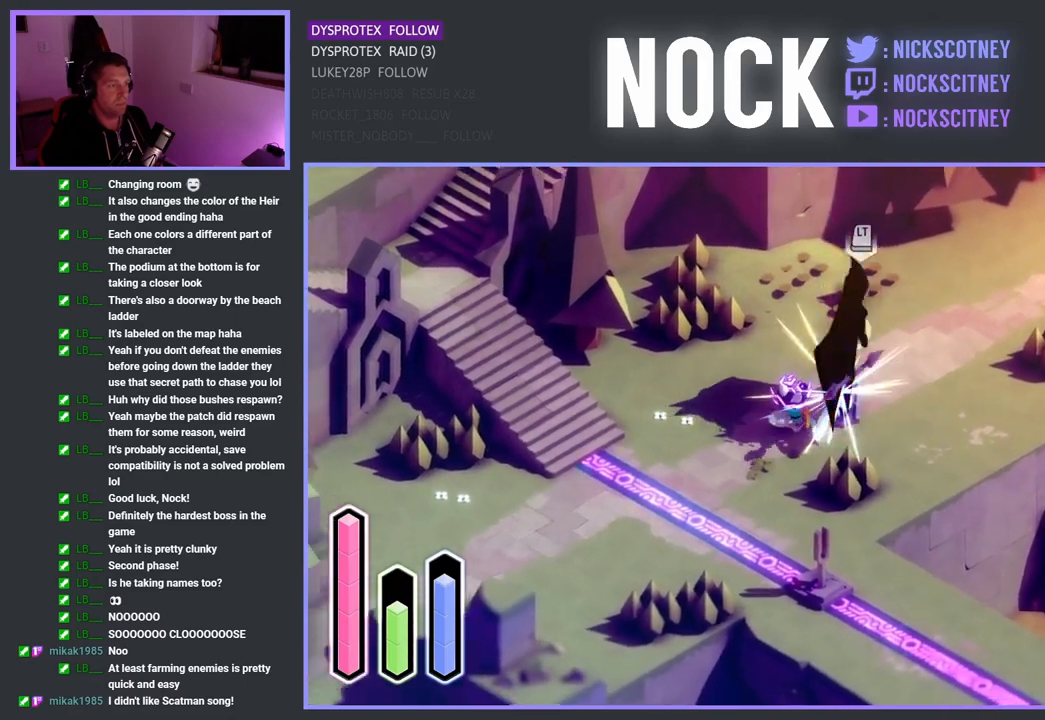
{"buttons": [], "left_stick": "center", "right_stick": "center", "events": [[33, "SQUARE", "up"], [83, "left_stick", "up-right"], [117, "SQUARE", "down"], [250, "SQUARE", "up"], [300, "SQUARE", "down"], [417, "SQUARE", "up"], [500, "left_stick", "center"]]}
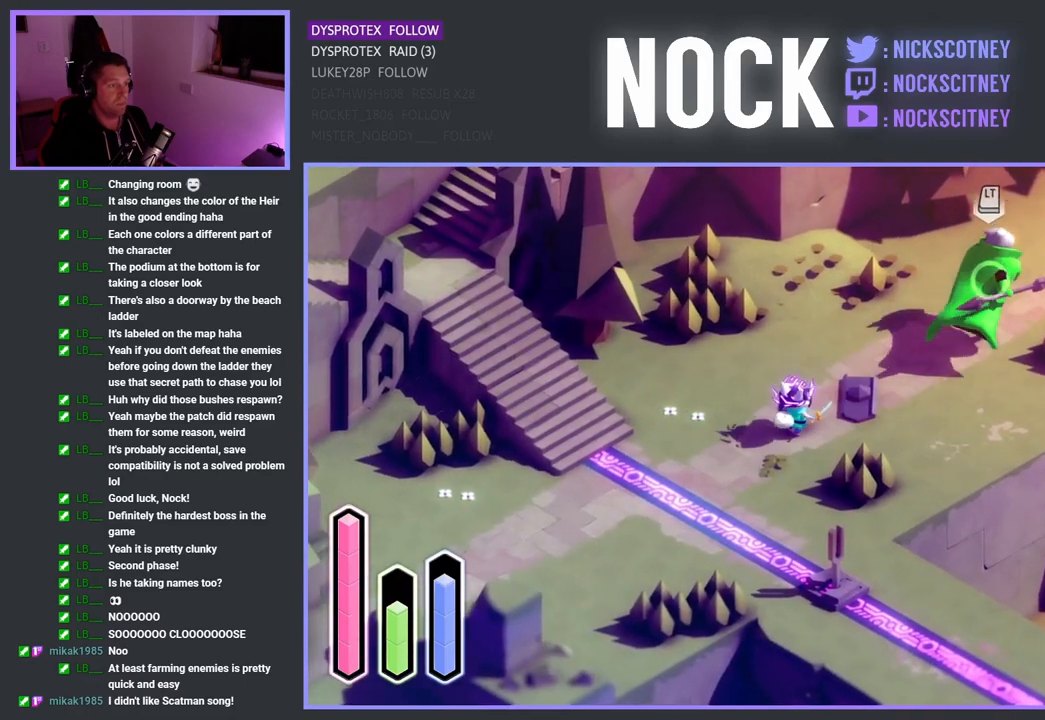
{"buttons": ["L2"], "left_stick": "center", "right_stick": "center", "events": [[100, "L2", "down"], [133, "CIRCLE", "down"], [283, "CIRCLE", "up"]]}
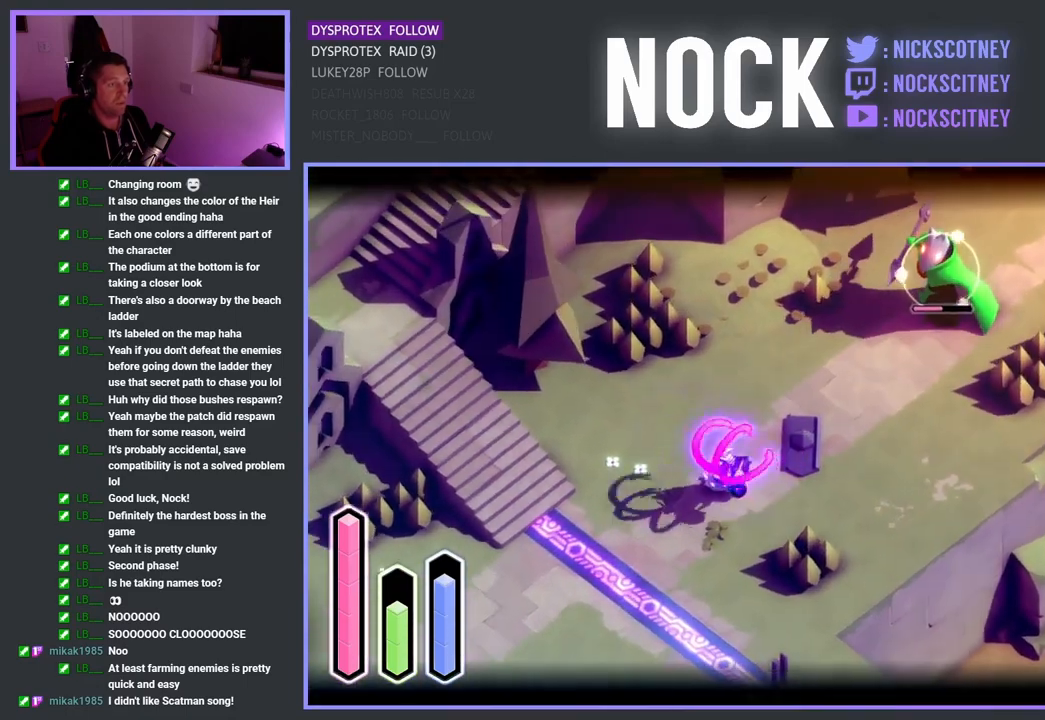
{"buttons": ["SQUARE"], "left_stick": "center", "right_stick": "center", "events": [[217, "L2", "up"], [383, "SQUARE", "down"]]}
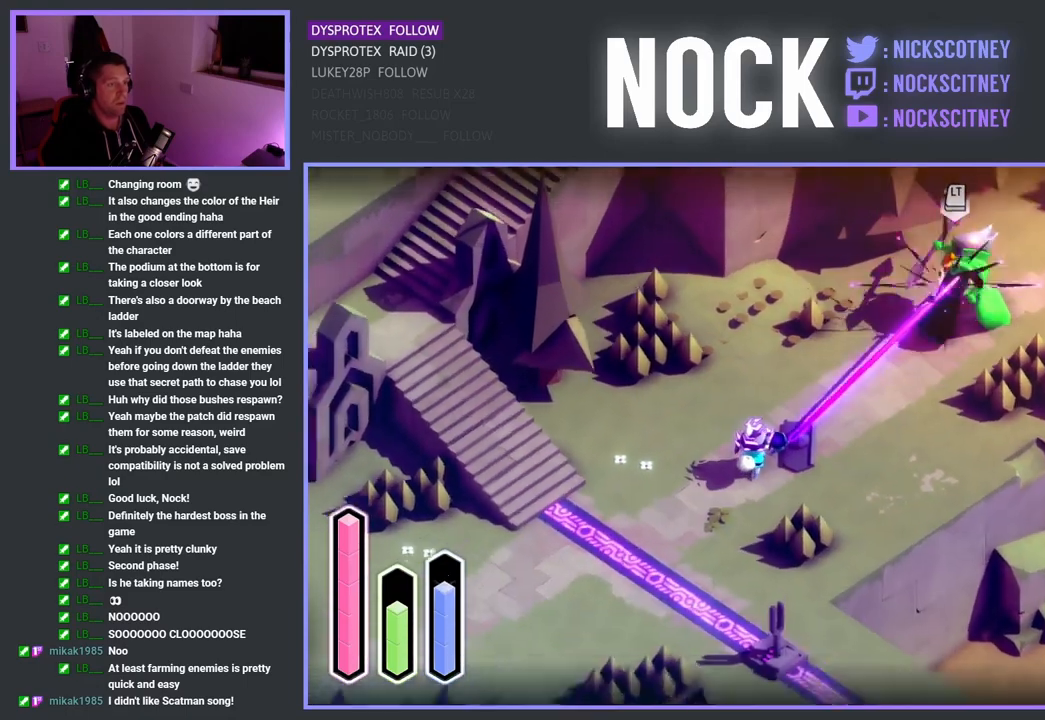
{"buttons": ["SQUARE"], "left_stick": "center", "right_stick": "center", "events": [[17, "SQUARE", "up"], [83, "SQUARE", "down"], [200, "SQUARE", "up"], [267, "SQUARE", "down"], [383, "SQUARE", "up"], [450, "SQUARE", "down"]]}
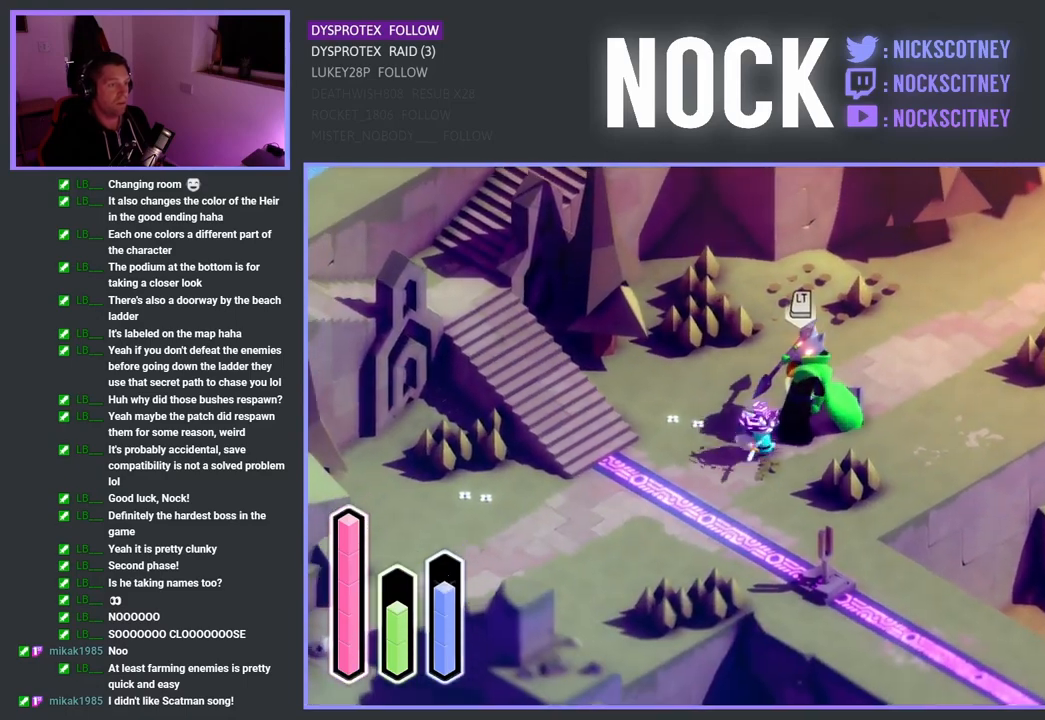
{"buttons": [], "left_stick": "center", "right_stick": "center", "events": [[67, "SQUARE", "up"], [133, "SQUARE", "down"], [267, "SQUARE", "up"], [350, "SQUARE", "down"], [450, "SQUARE", "up"]]}
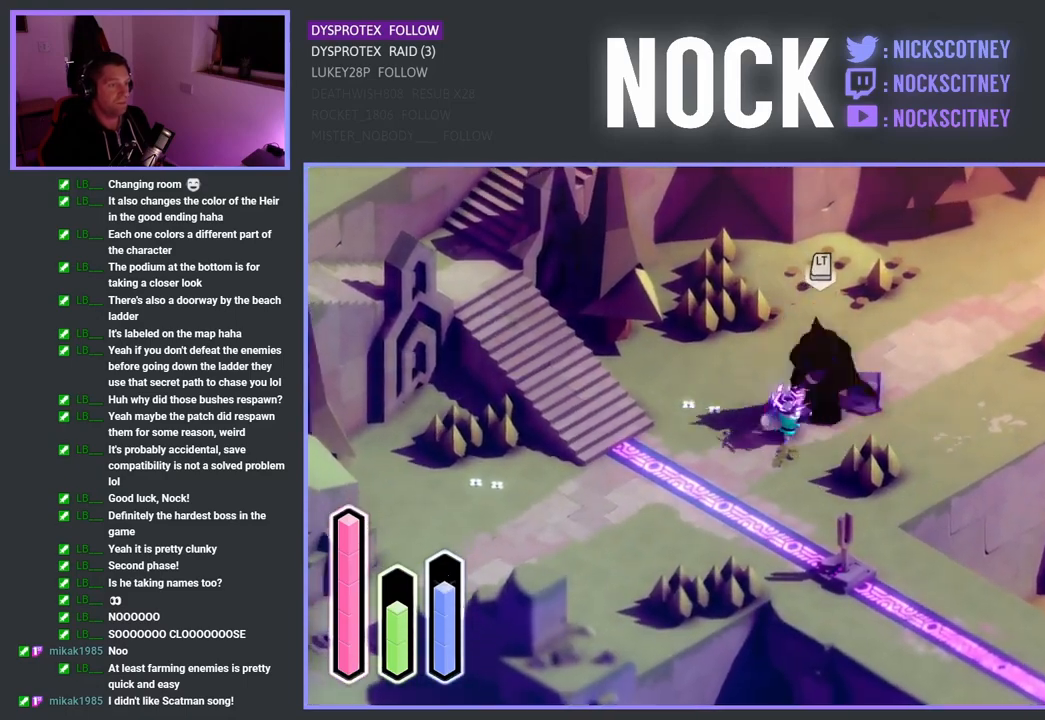
{"buttons": ["SQUARE"], "left_stick": "center", "right_stick": "center", "events": [[17, "SQUARE", "down"], [150, "SQUARE", "up"], [200, "SQUARE", "down"], [333, "SQUARE", "up"], [417, "SQUARE", "down"]]}
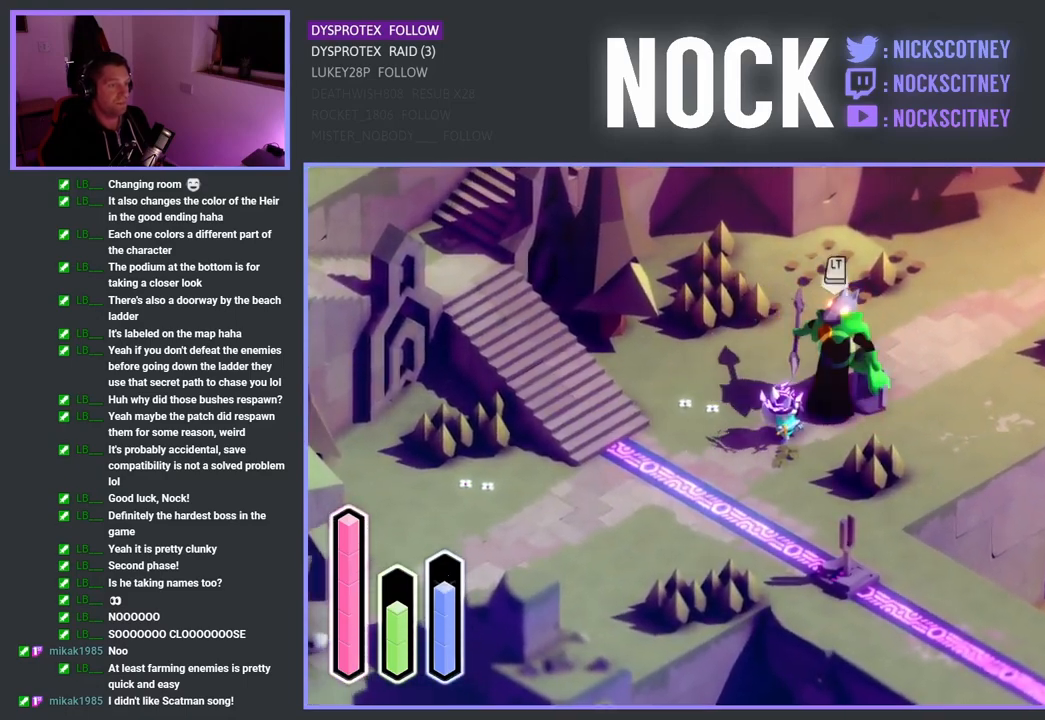
{"buttons": [], "left_stick": "center", "right_stick": "center", "events": [[17, "SQUARE", "up"], [83, "SQUARE", "down"], [217, "SQUARE", "up"], [283, "SQUARE", "down"], [400, "SQUARE", "up"]]}